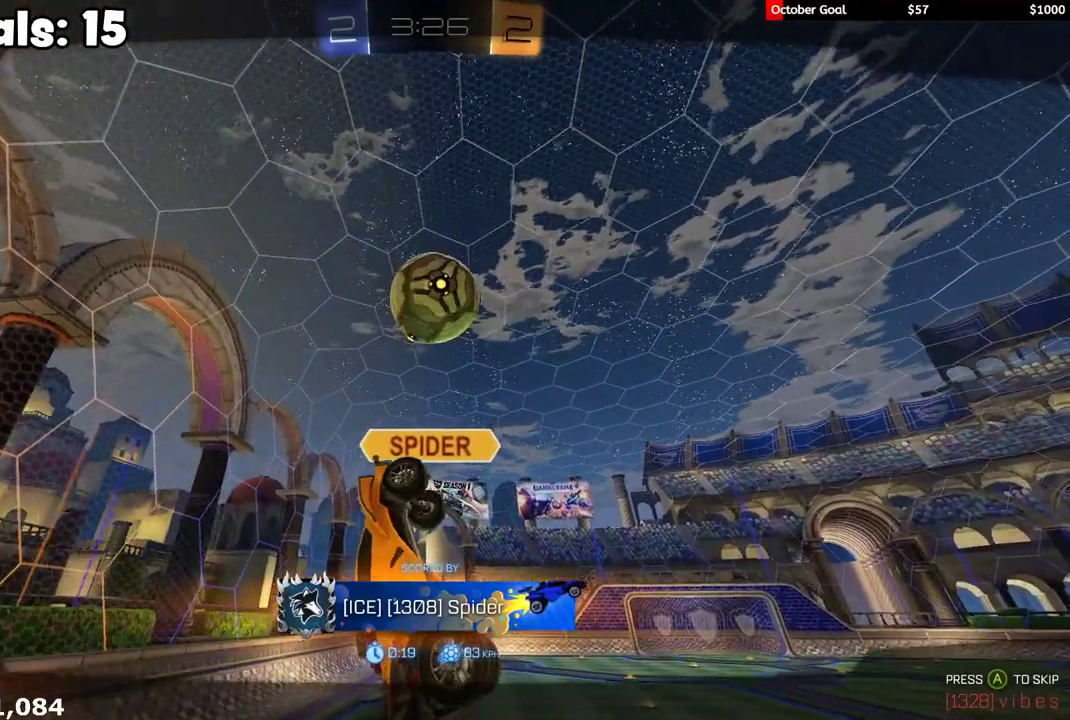
Gameplay with a controller (Xbox layout); each line is a JSON object with the inputs held at the frame after it. "events" lists button and stick changes between this image and that frame as [ms after this image, input, new state], when the widget could be followed in between.
{"buttons": ["R1", "R2"], "left_stick": "center", "right_stick": "center", "events": [[17, "A", "down"], [17, "R2", "down"], [33, "R1", "down"], [83, "A", "up"], [150, "A", "down"], [250, "A", "up"], [350, "R2", "up"], [367, "R1", "up"], [433, "R2", "down"], [467, "R1", "down"]]}
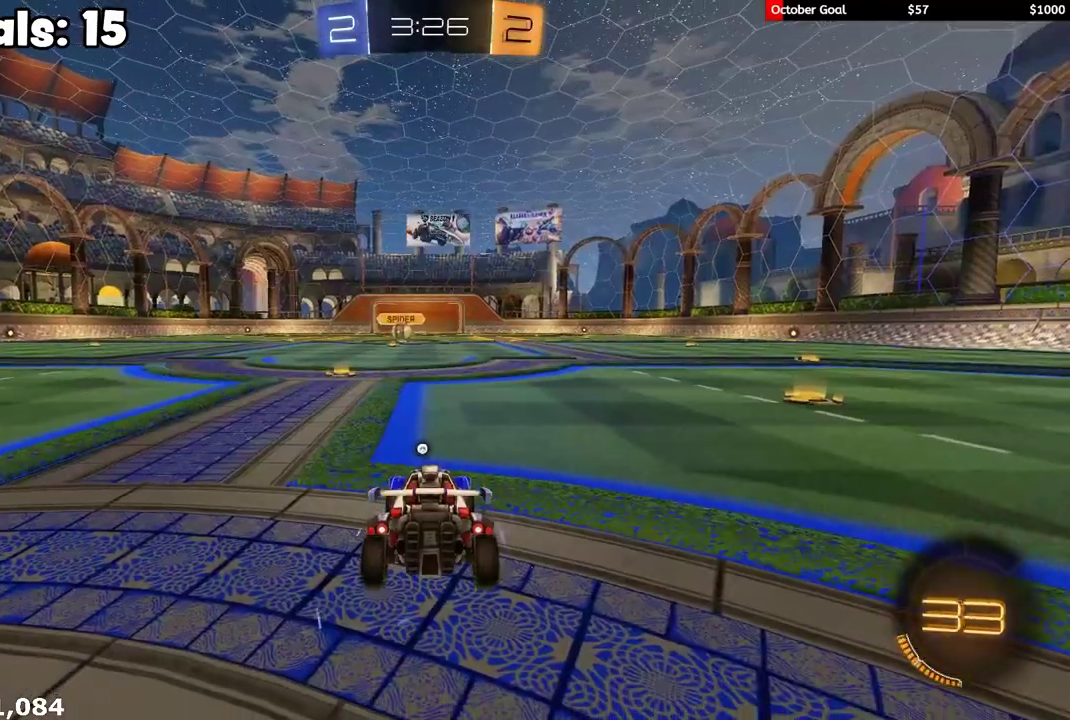
{"buttons": ["R1", "R2", "L3"], "left_stick": "center", "right_stick": "center", "events": [[33, "Y", "down"], [117, "Y", "up"], [267, "L3", "down"], [283, "R3", "down"], [350, "L3", "up"], [350, "R3", "up"], [400, "R3", "down"], [417, "L3", "down"], [500, "R3", "up"]]}
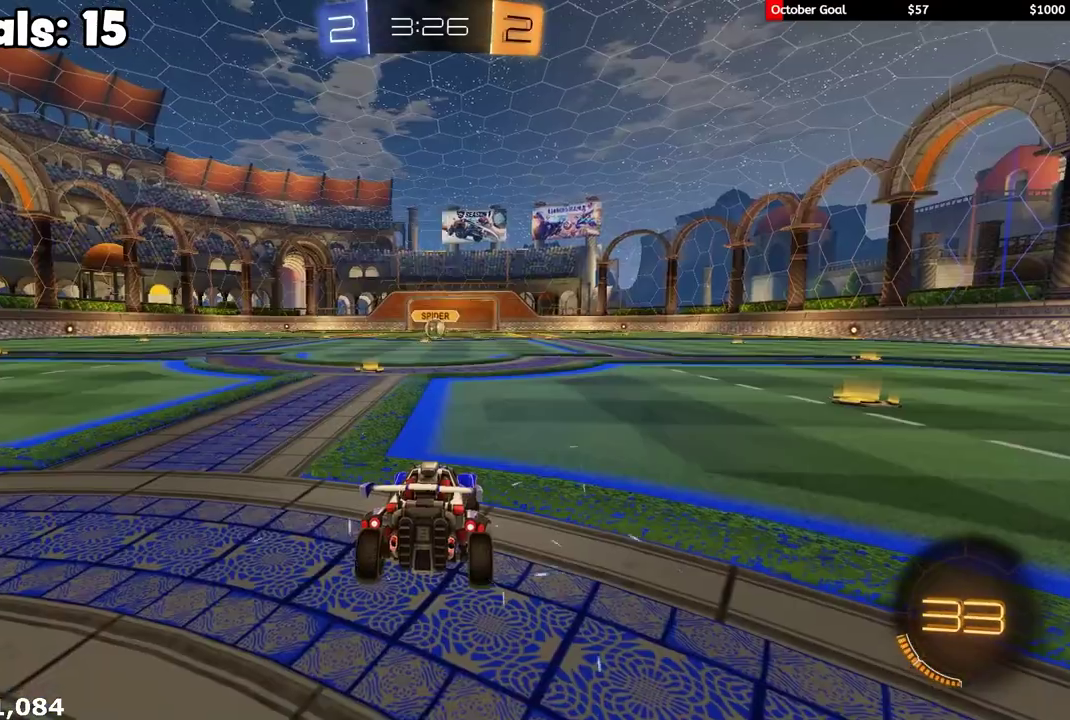
{"buttons": ["R1", "R2"], "left_stick": "center", "right_stick": "center", "events": [[17, "L3", "up"]]}
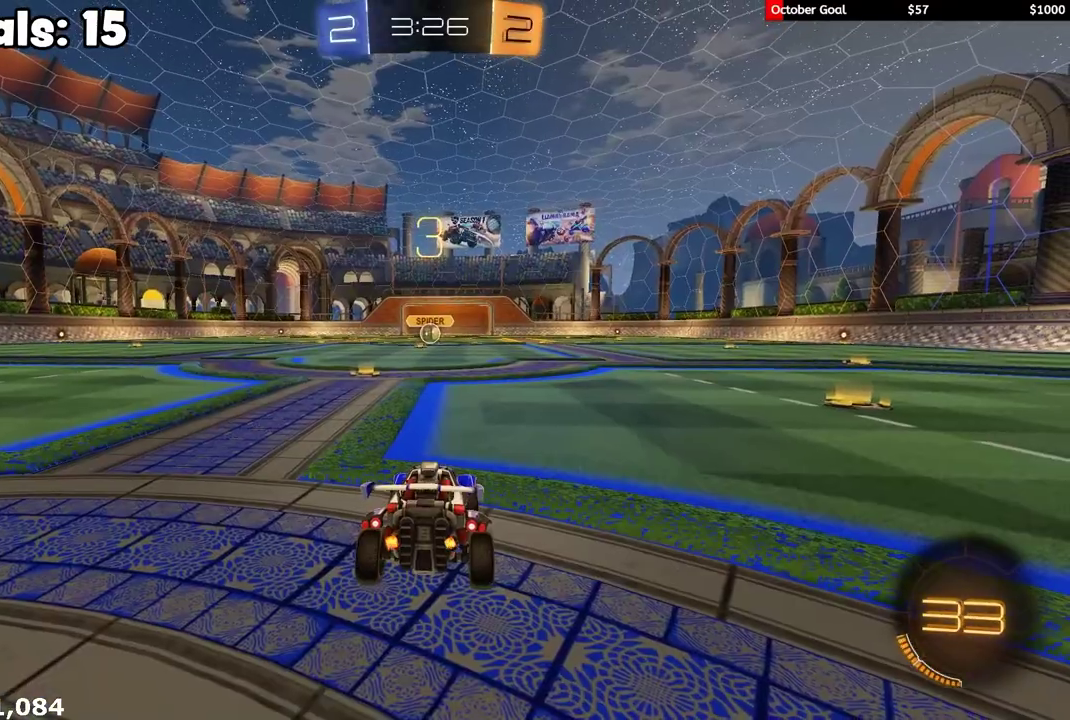
{"buttons": ["R1", "R2"], "left_stick": "center", "right_stick": "center", "events": []}
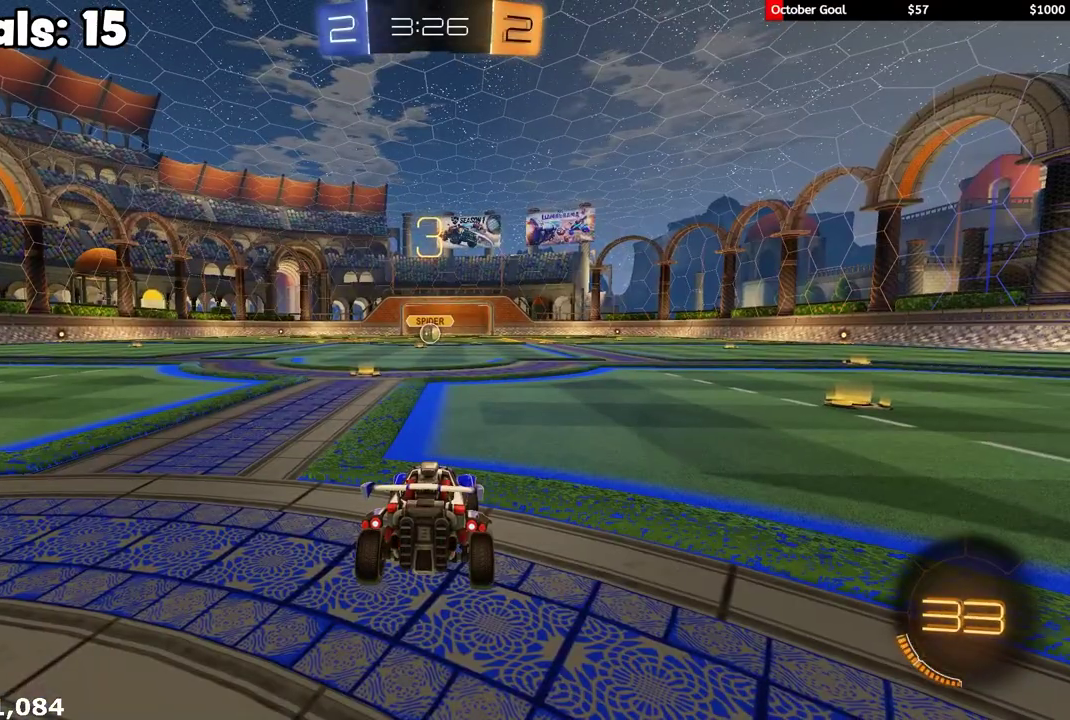
{"buttons": ["R1", "R2"], "left_stick": "center", "right_stick": "center", "events": []}
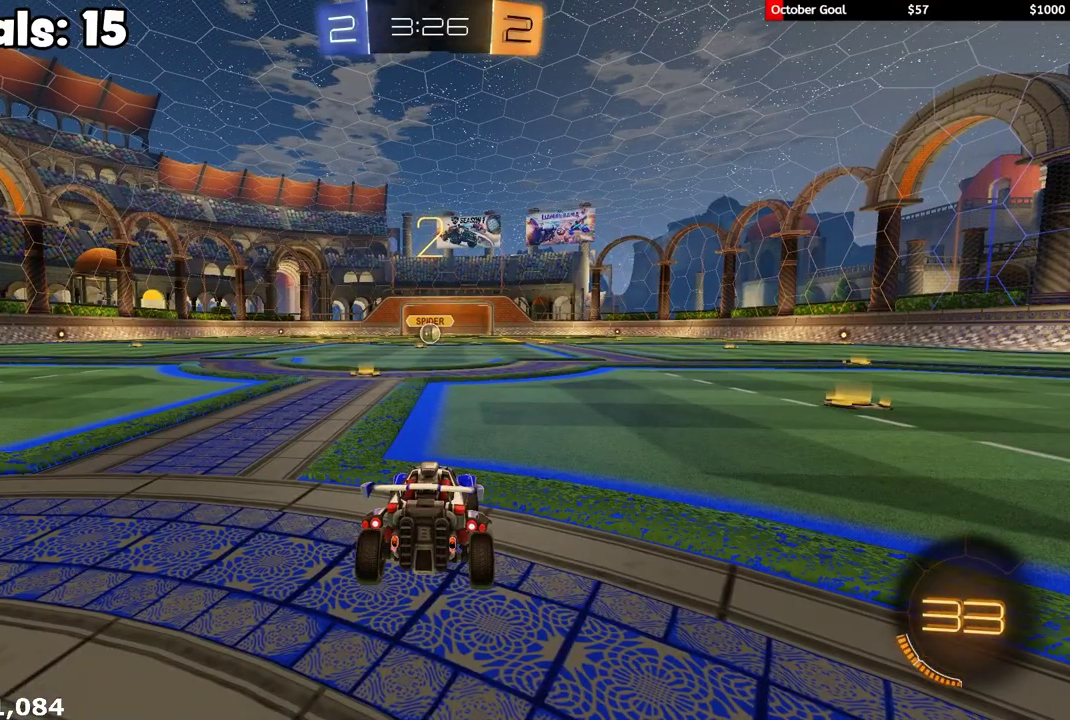
{"buttons": ["R1", "R2"], "left_stick": "center", "right_stick": "center", "events": []}
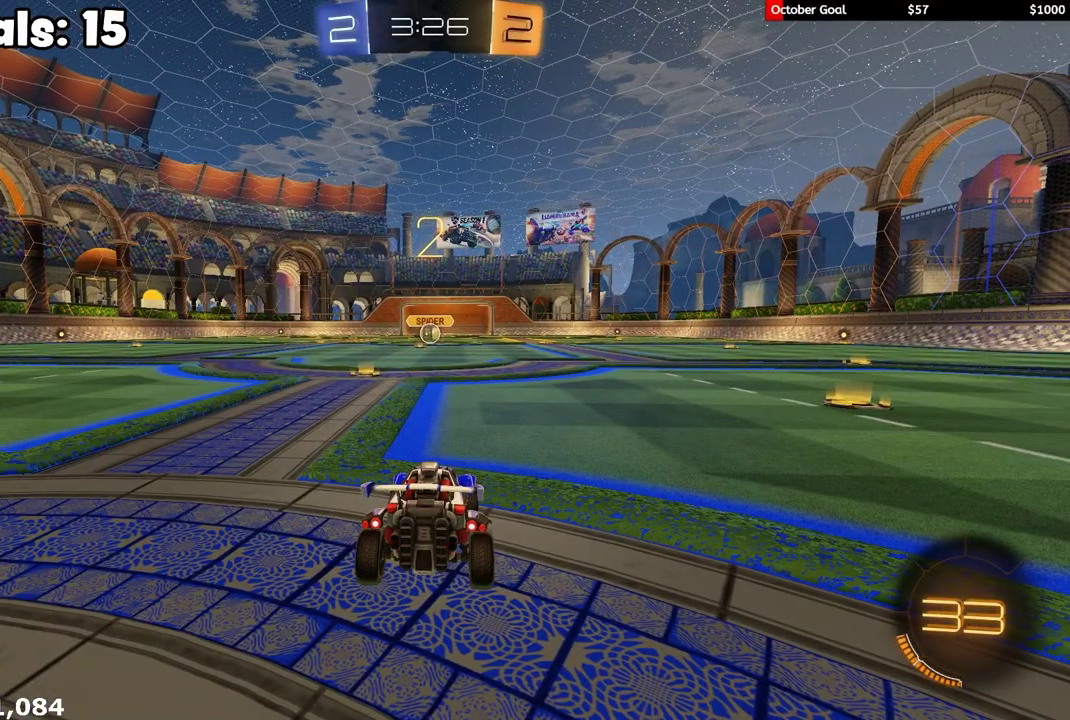
{"buttons": ["R1", "R2"], "left_stick": "center", "right_stick": "center", "events": []}
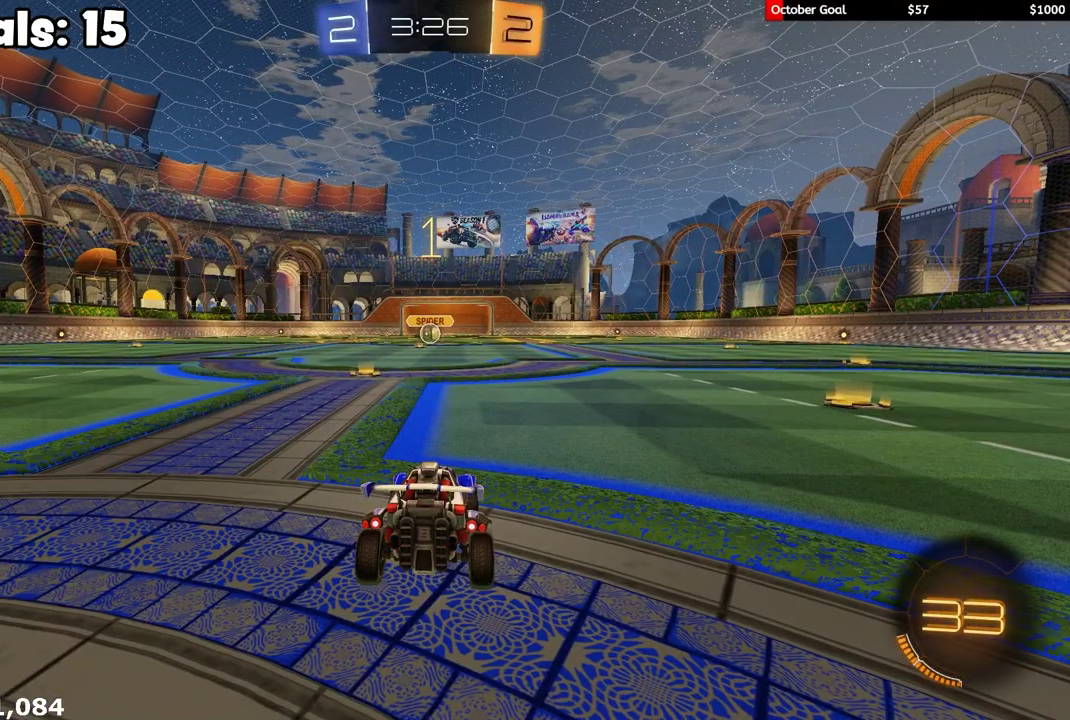
{"buttons": ["R1", "R2"], "left_stick": "center", "right_stick": "center", "events": []}
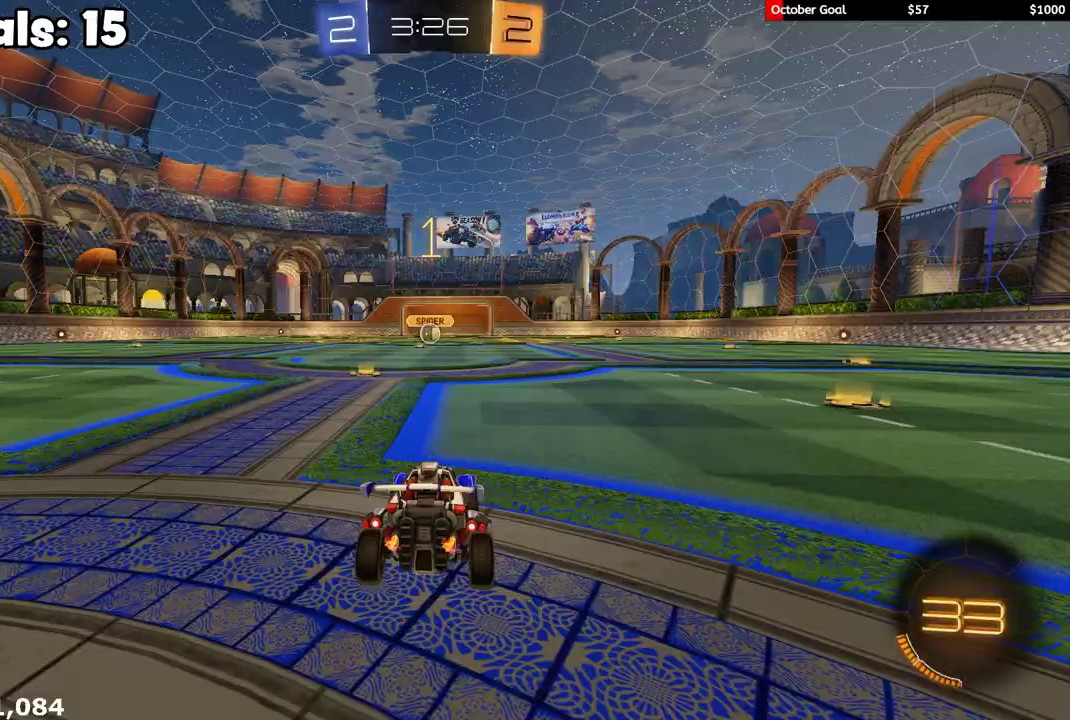
{"buttons": ["R1", "R2"], "left_stick": "center", "right_stick": "center", "events": [[150, "left_stick", "up-left"], [250, "left_stick", "center"]]}
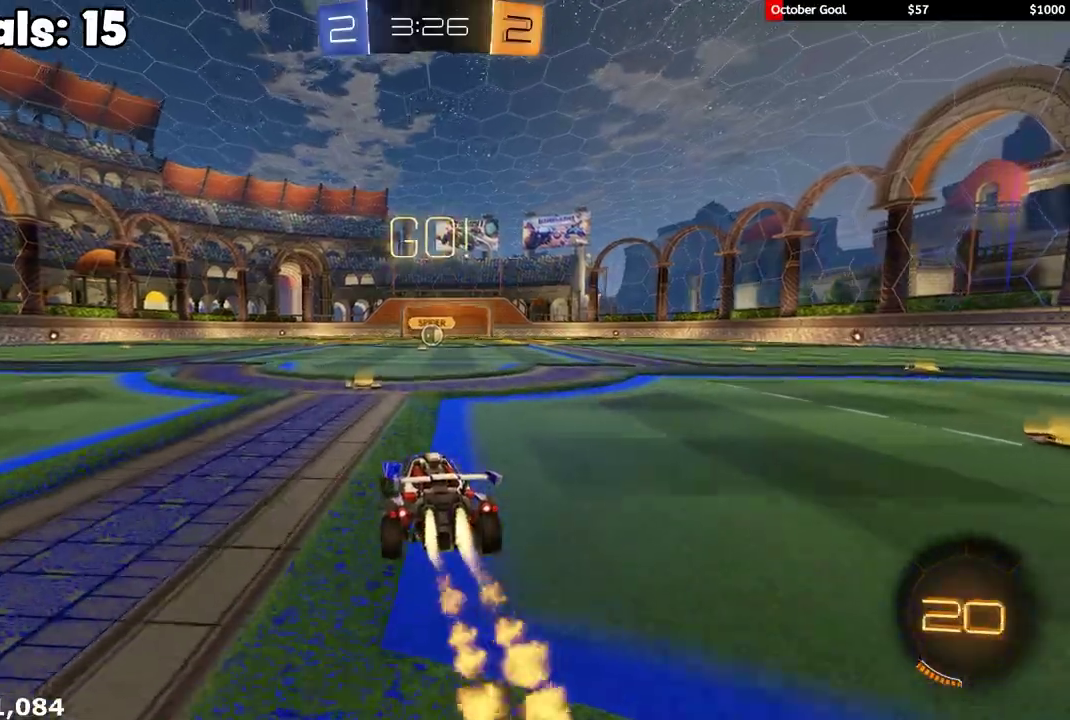
{"buttons": ["Y", "L1", "R1", "R2", "L3"], "left_stick": "right", "right_stick": "center"}
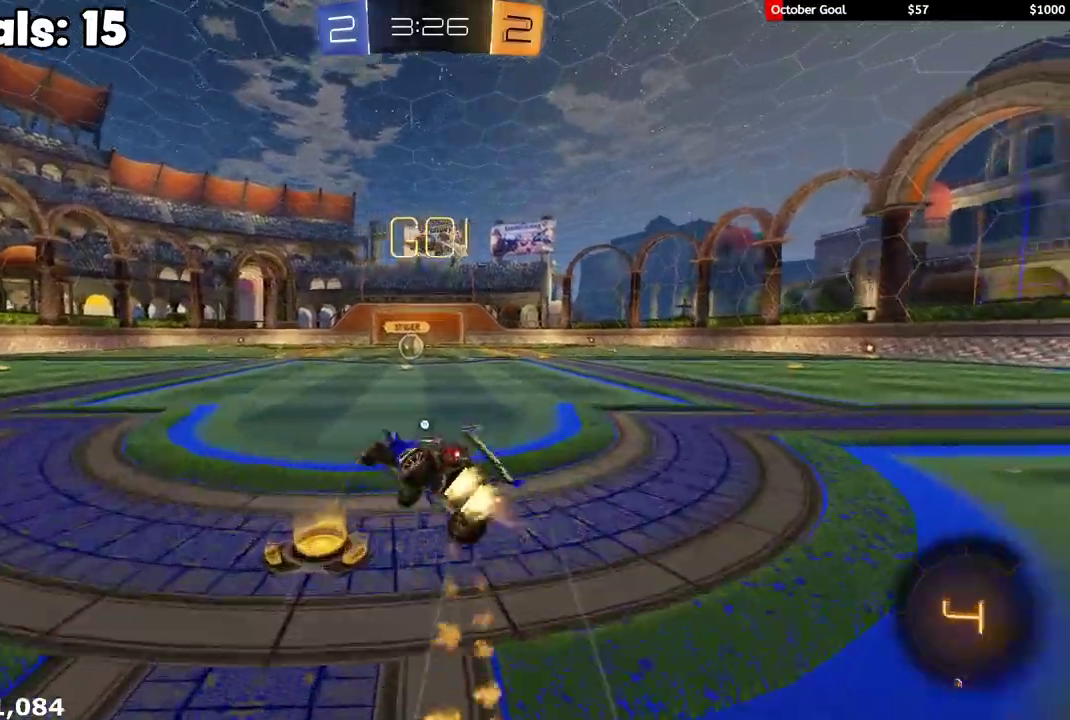
{"buttons": ["L1", "R2"], "left_stick": "up-right", "right_stick": "center"}
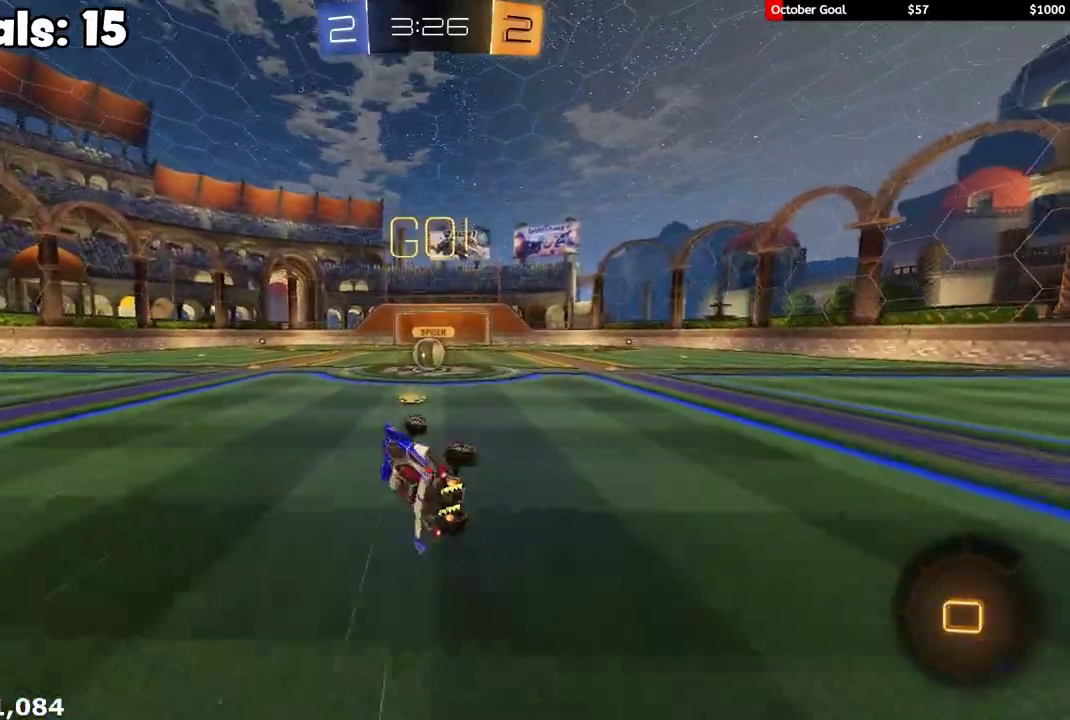
{"buttons": ["R2"], "left_stick": "center", "right_stick": "center", "events": [[67, "L1", "up"], [233, "left_stick", "center"]]}
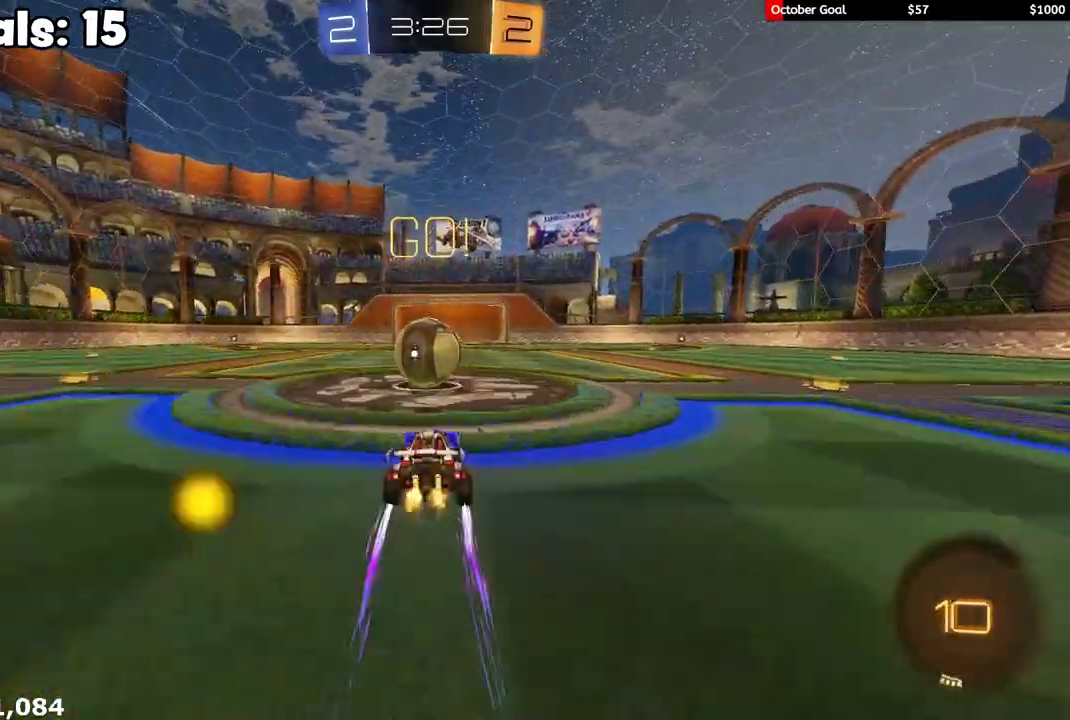
{"buttons": ["L1", "R2"], "left_stick": "down-left", "right_stick": "center", "events": [[33, "A", "down"], [117, "A", "up"], [150, "left_stick", "up-left"], [200, "L1", "down"], [217, "A", "down"], [317, "A", "up"], [383, "left_stick", "down-left"]]}
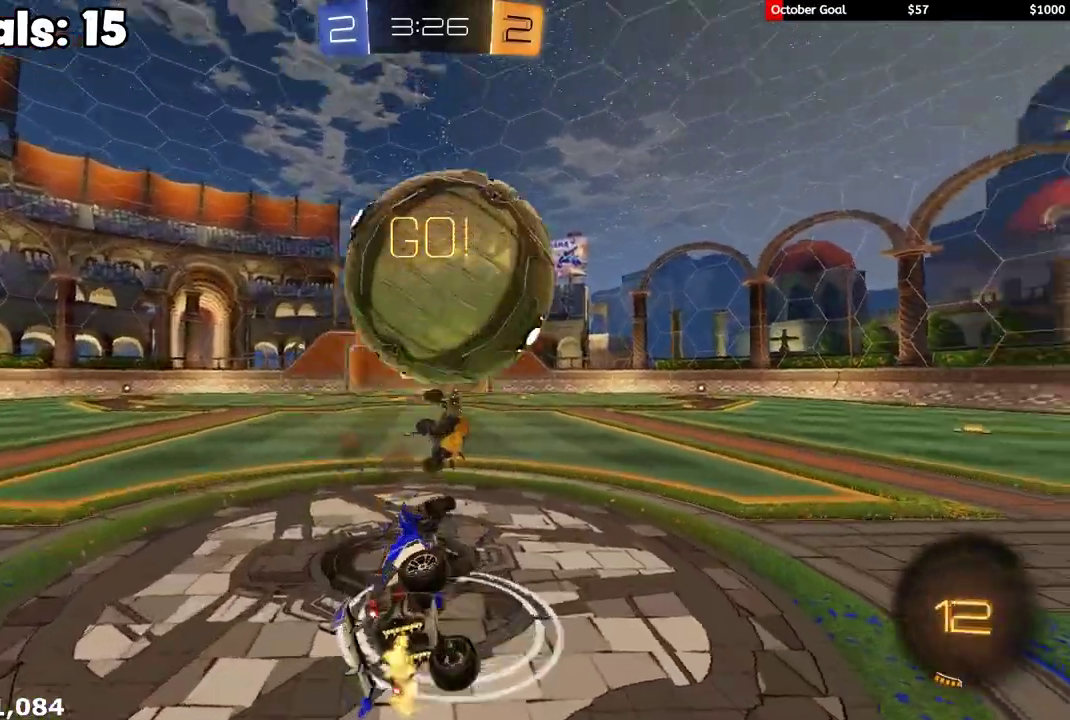
{"buttons": ["L2"], "left_stick": "center", "right_stick": "center", "events": [[317, "left_stick", "left"], [400, "R2", "up"], [467, "L1", "up"], [467, "left_stick", "center"], [483, "L2", "down"]]}
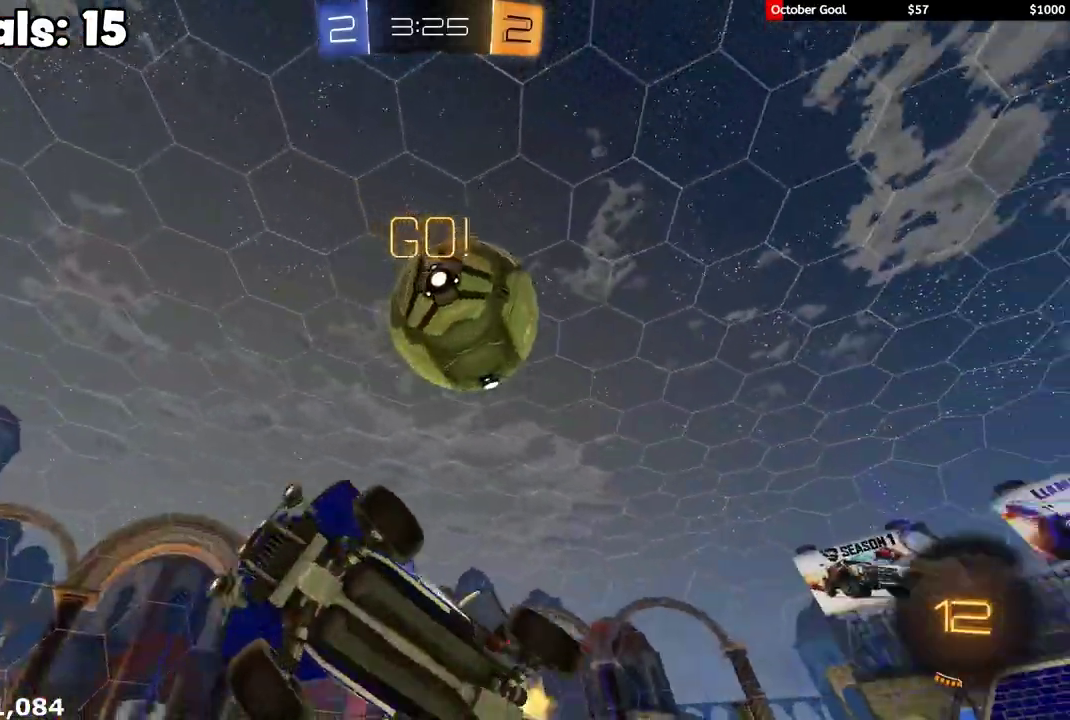
{"buttons": ["L2"], "left_stick": "center", "right_stick": "center", "events": []}
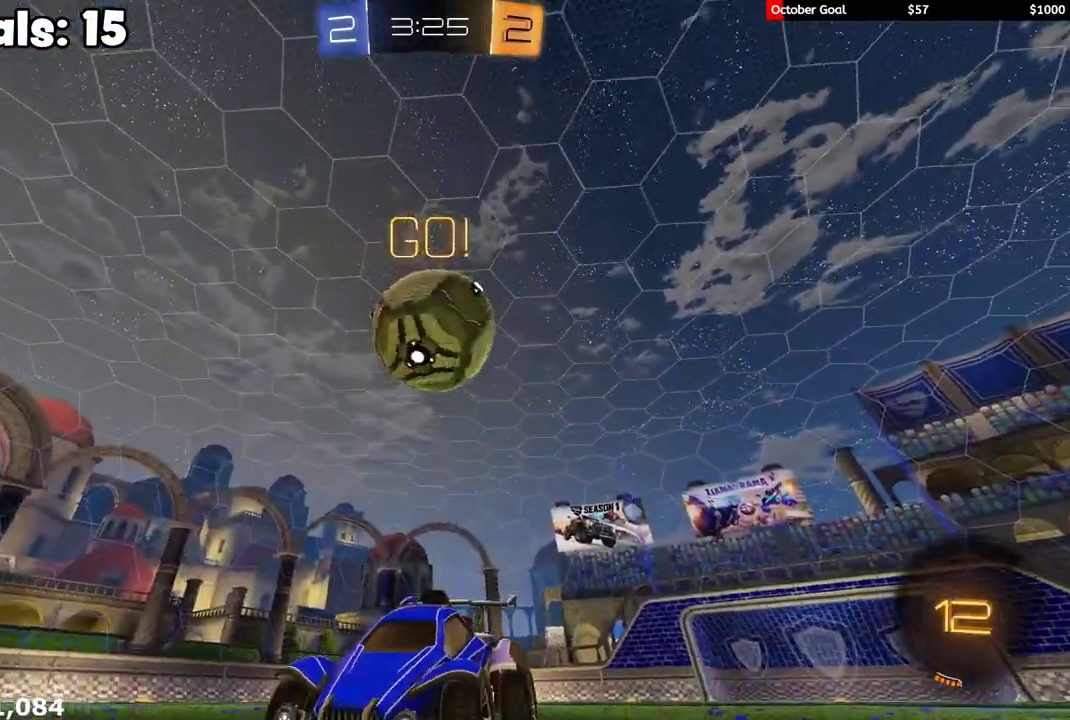
{"buttons": ["A", "L2", "R2"], "left_stick": "down", "right_stick": "center", "events": [[133, "left_stick", "right"], [233, "left_stick", "center"], [367, "left_stick", "left"], [450, "left_stick", "down"], [483, "A", "down"], [483, "R2", "down"]]}
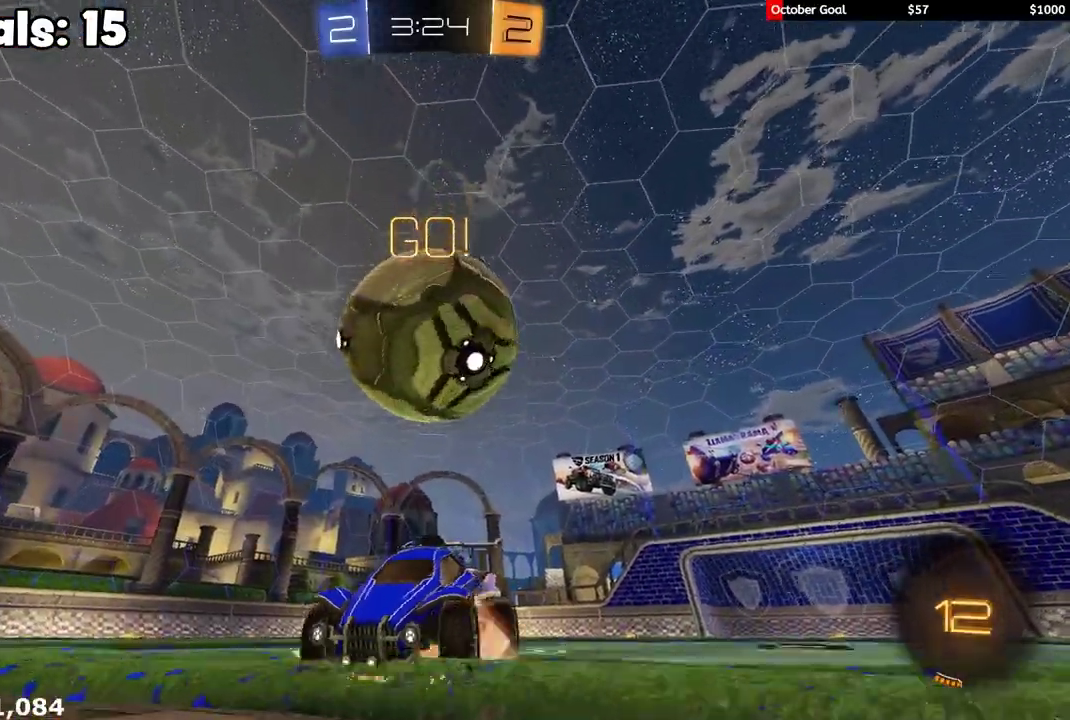
{"buttons": ["X", "R2"], "left_stick": "up", "right_stick": "center", "events": [[50, "A", "up"], [83, "L2", "up"], [100, "A", "down"], [167, "A", "up"], [167, "Y", "down"], [250, "Y", "up"], [333, "left_stick", "up"], [417, "X", "down"]]}
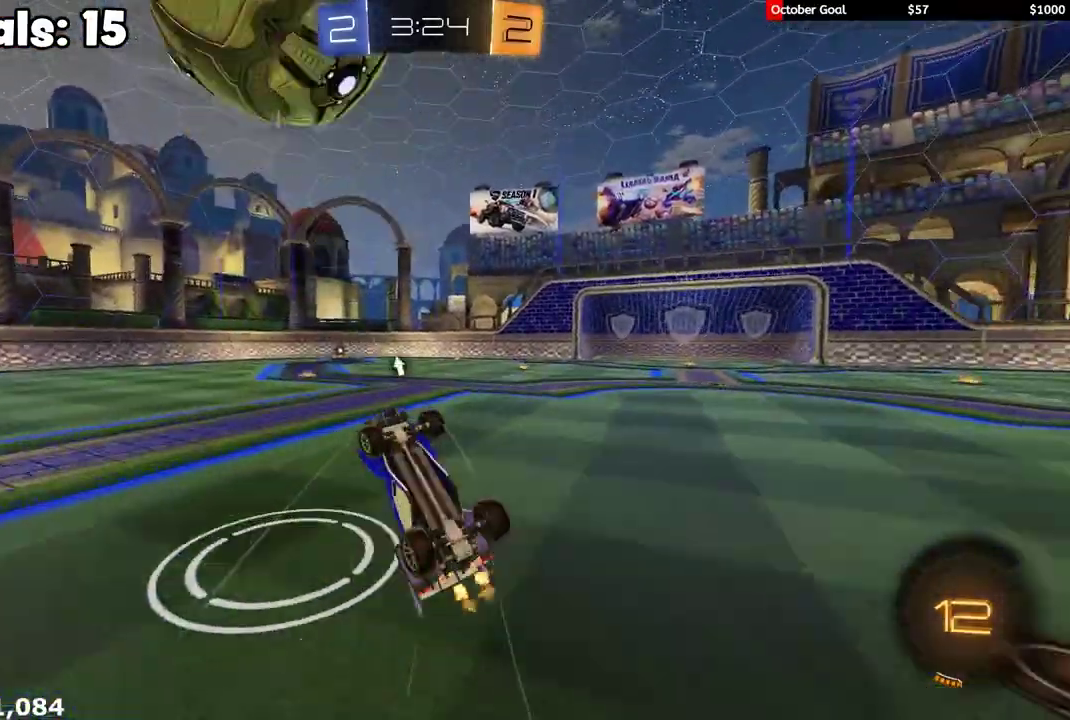
{"buttons": ["L1", "R2"], "left_stick": "up-right", "right_stick": "center", "events": [[167, "L1", "down"], [167, "left_stick", "up-right"], [217, "X", "up"], [333, "Y", "down"], [433, "Y", "up"]]}
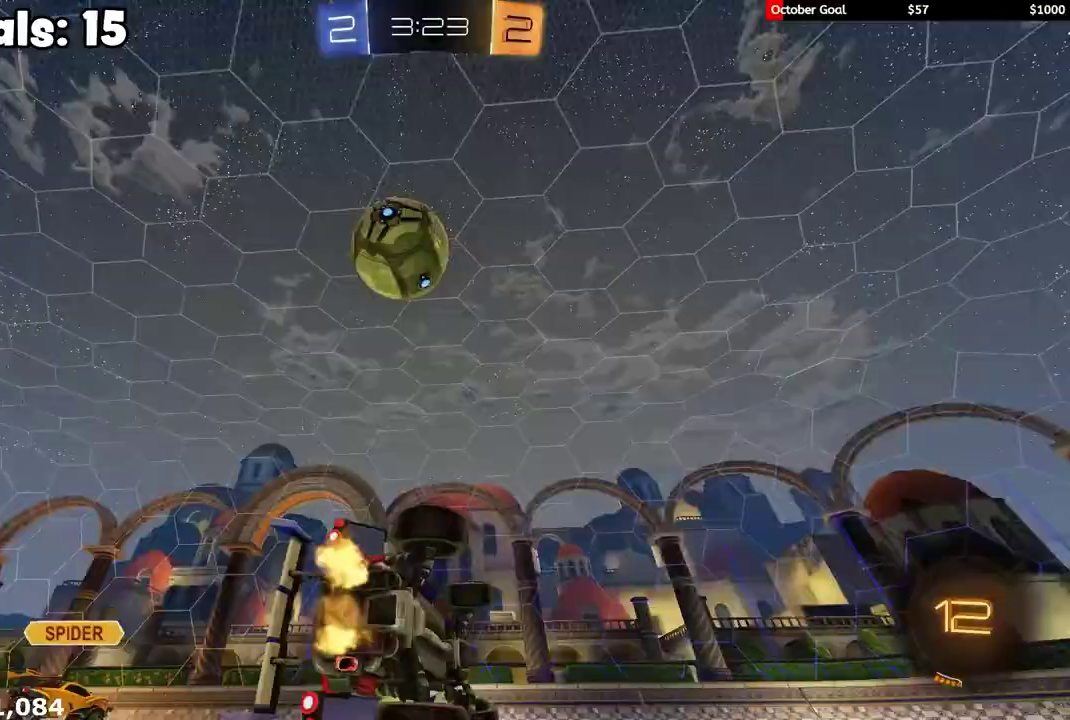
{"buttons": ["R2"], "left_stick": "center", "right_stick": "center", "events": [[67, "L1", "up"], [133, "Y", "down"], [233, "Y", "up"], [333, "left_stick", "center"]]}
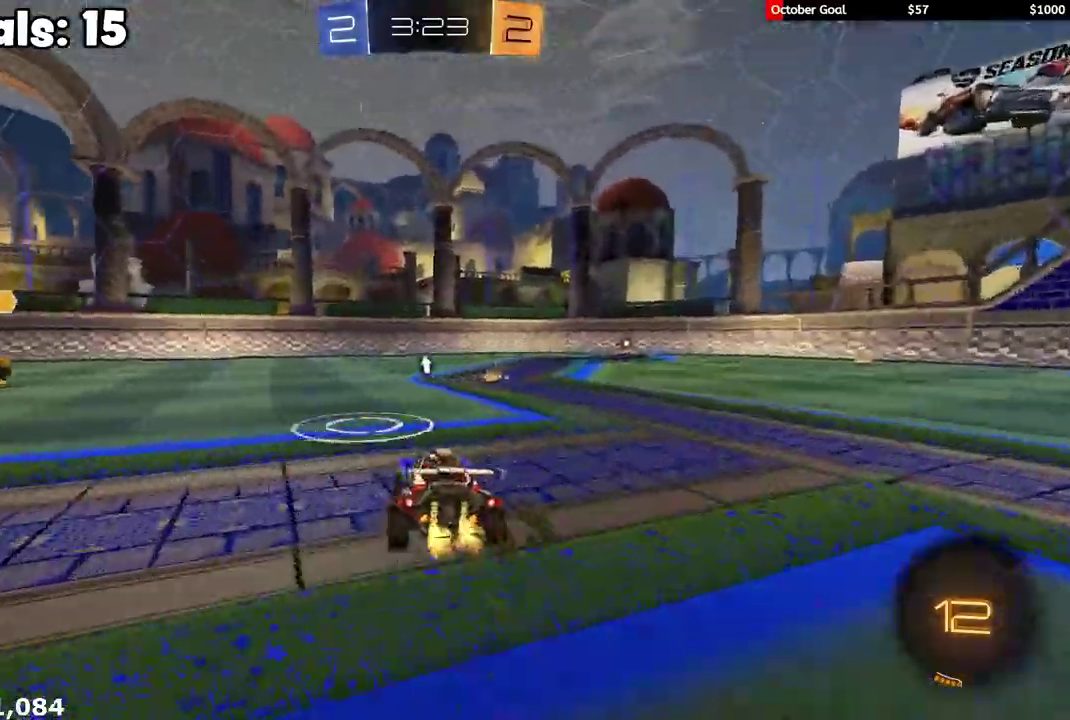
{"buttons": ["R2"], "left_stick": "right", "right_stick": "center", "events": [[67, "left_stick", "right"], [217, "left_stick", "center"], [450, "left_stick", "right"]]}
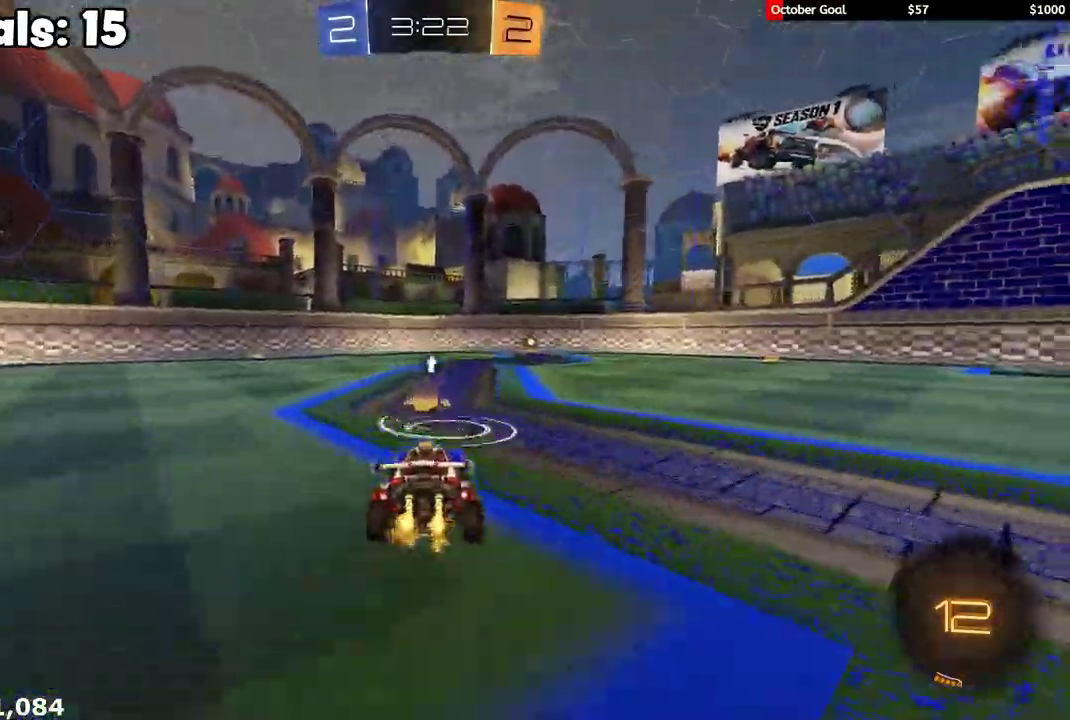
{"buttons": ["L1", "R1", "R2", "L3"], "left_stick": "down-left", "right_stick": "center", "events": [[133, "R1", "down"], [167, "A", "down"], [200, "left_stick", "up"], [233, "A", "up"], [233, "L1", "down"], [233, "L3", "down"], [283, "A", "down"], [333, "left_stick", "down-left"], [350, "A", "up"]]}
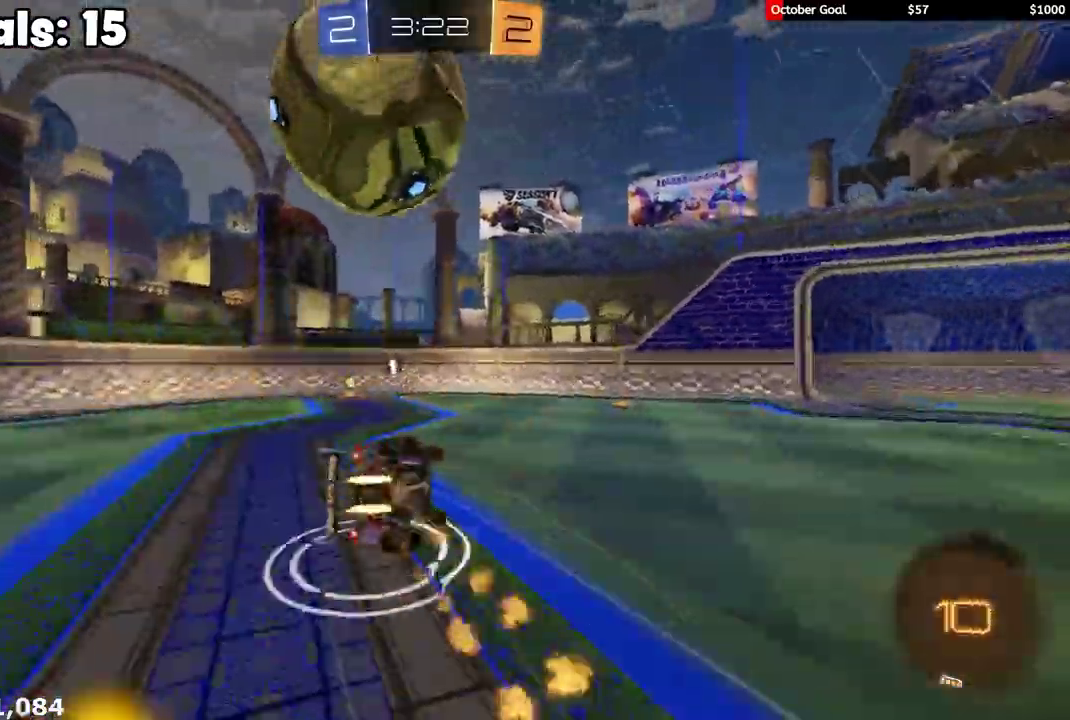
{"buttons": ["R1", "R2"], "left_stick": "down-left", "right_stick": "center", "events": [[167, "L3", "up"], [300, "Y", "down"], [433, "Y", "up"], [483, "L1", "up"]]}
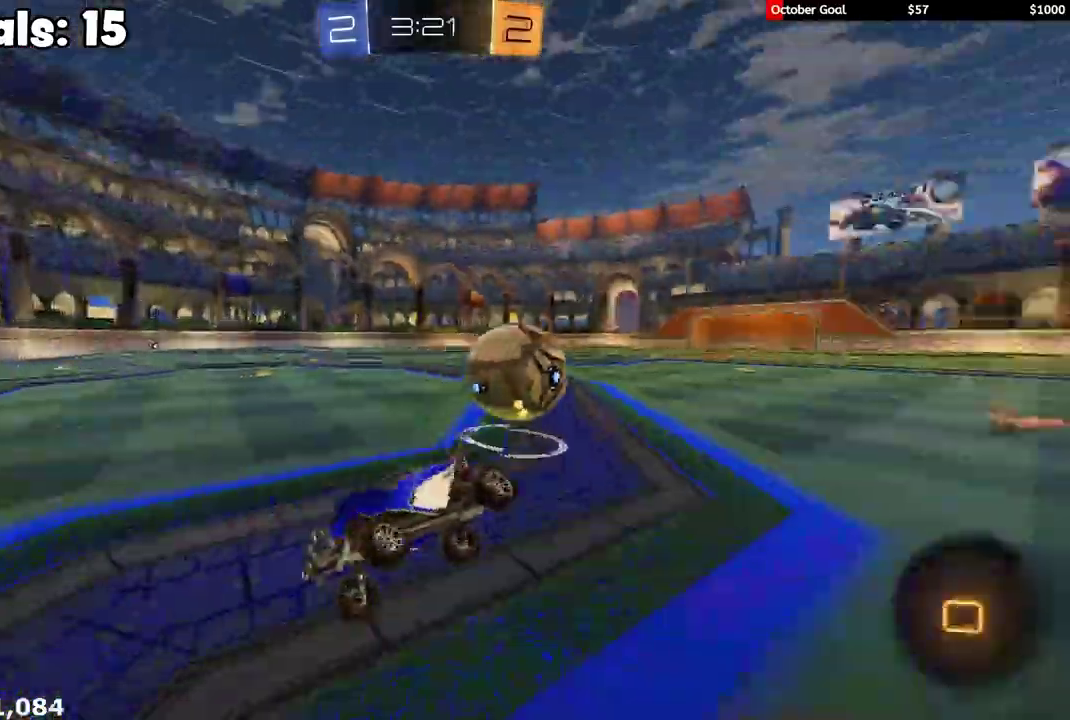
{"buttons": ["R1", "R2"], "left_stick": "right", "right_stick": "center", "events": [[67, "left_stick", "center"], [167, "left_stick", "right"], [283, "R1", "up"], [350, "R1", "down"]]}
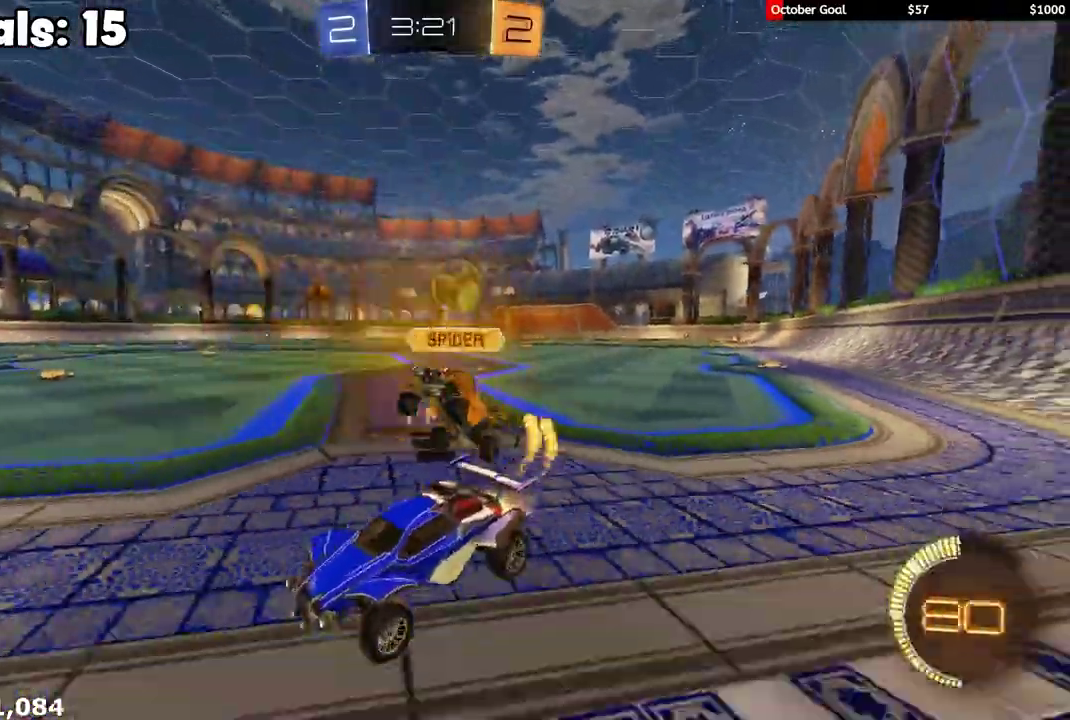
{"buttons": ["L2"], "left_stick": "down-left", "right_stick": "center", "events": [[50, "R1", "up"], [117, "L2", "down"], [117, "left_stick", "left"], [133, "R2", "up"], [250, "left_stick", "down-left"]]}
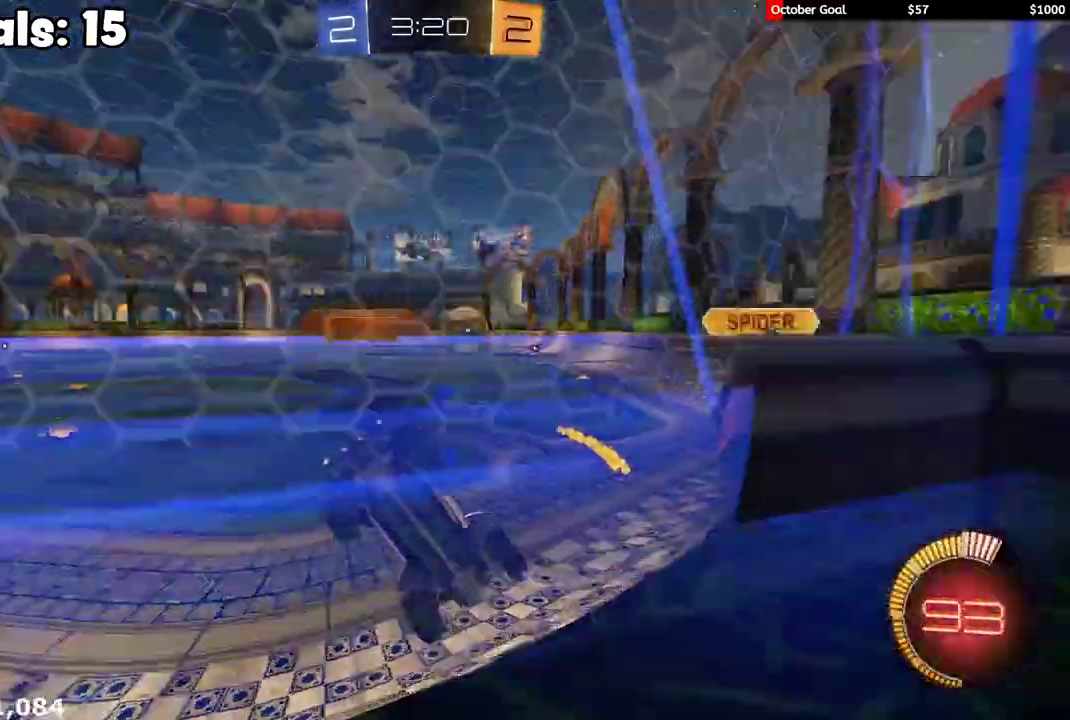
{"buttons": ["L2"], "left_stick": "down-left", "right_stick": "center", "events": []}
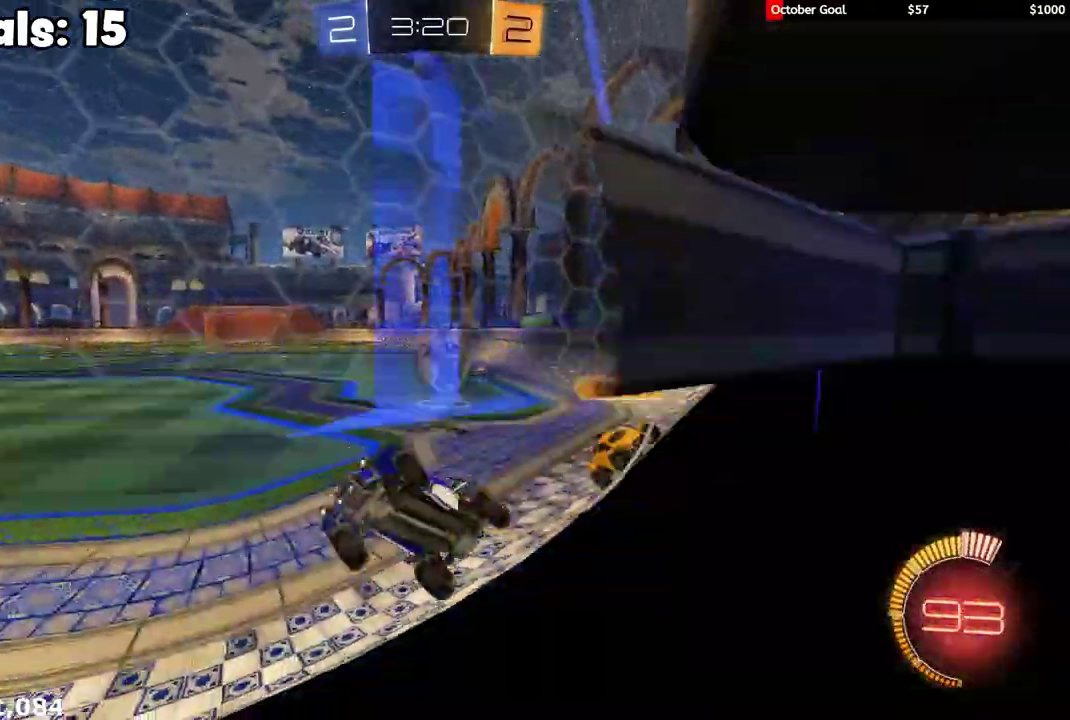
{"buttons": ["L1", "L2", "L3"], "left_stick": "left", "right_stick": "center", "events": [[267, "L1", "down"], [267, "L3", "down"], [267, "left_stick", "left"]]}
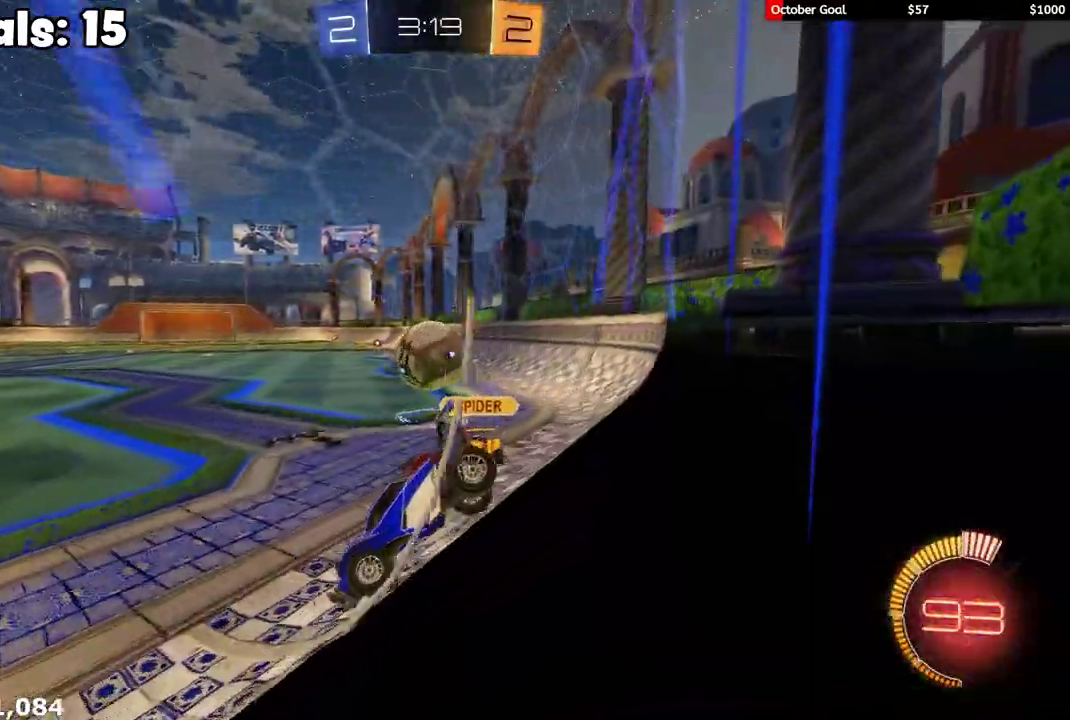
{"buttons": ["R1", "R2"], "left_stick": "right", "right_stick": "center", "events": [[367, "L1", "up"], [367, "L2", "up"], [367, "L3", "up"], [367, "R2", "down"], [383, "R1", "down"], [433, "left_stick", "right"]]}
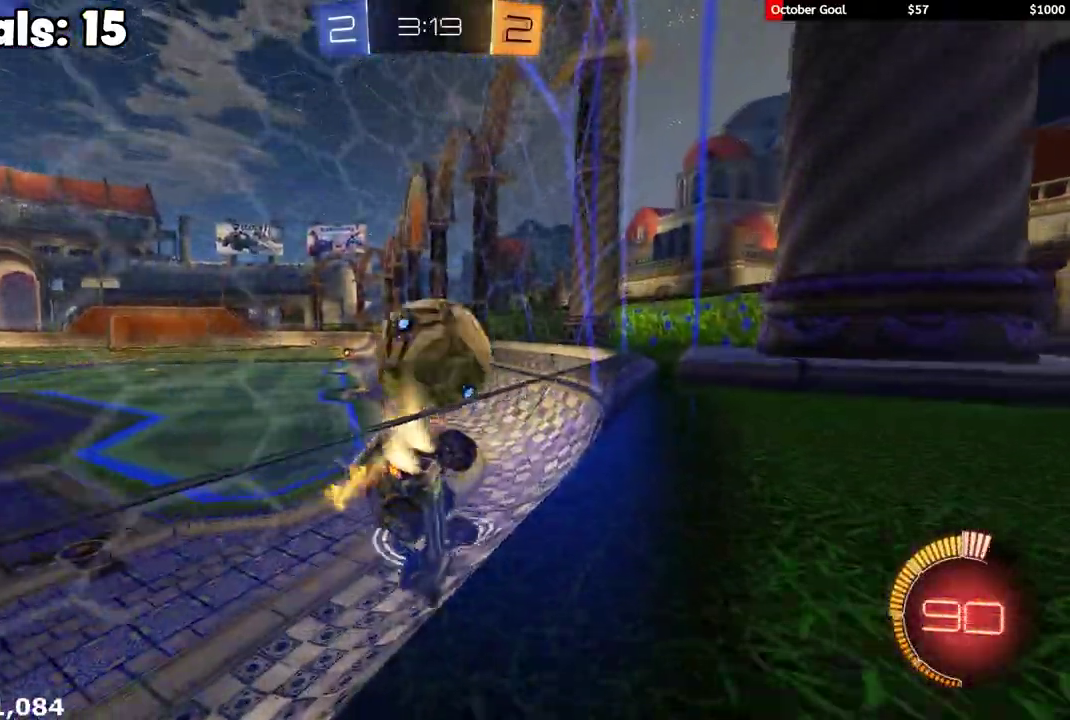
{"buttons": ["L2"], "left_stick": "right", "right_stick": "center", "events": [[150, "R1", "up"], [200, "L2", "down"], [233, "R2", "up"], [250, "left_stick", "center"], [483, "left_stick", "right"]]}